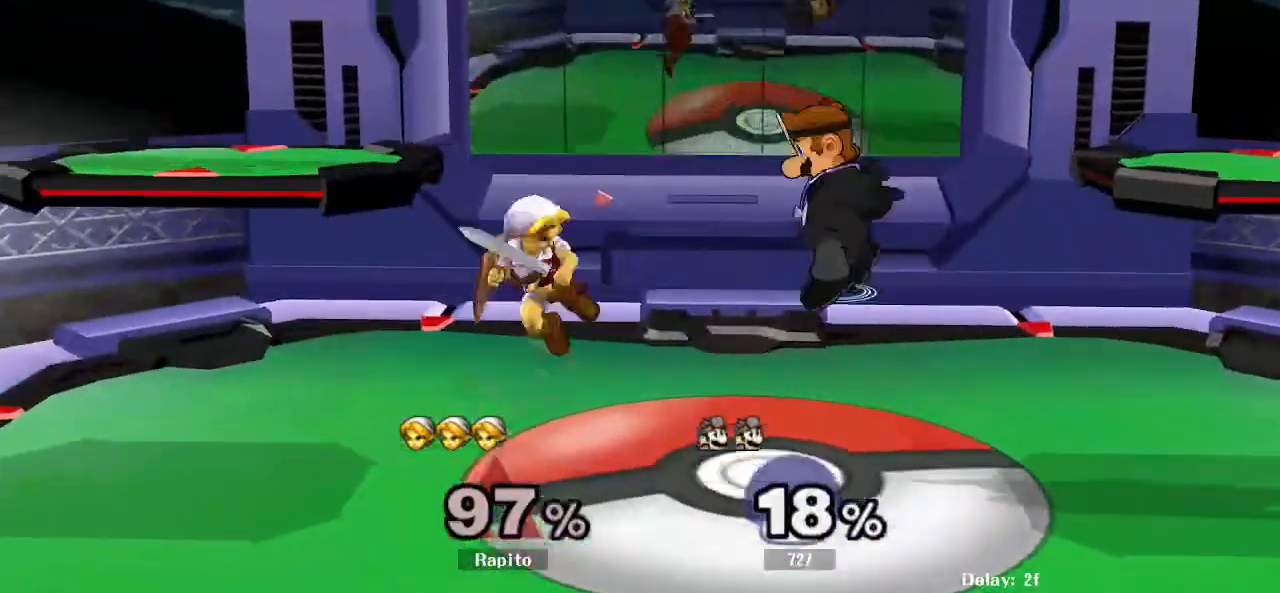
Gameplay with a controller (Nintendo layout); each line is a JSON object with the inputs held at the frame after it (dt_ms = milliseconds from this image to that frame). "events" lists button and stick changes between this image and that frame as [ms after this image, input, new state], when the widget could be followed in between. Not read: L3 R3.
{"dt_ms": 500, "buttons": [], "left_stick": "center", "right_stick": "center", "events": [[33, "left_stick", "right"], [317, "L1", "down"], [333, "left_stick", "down"], [350, "A", "up"], [433, "L1", "up"], [467, "left_stick", "center"]]}
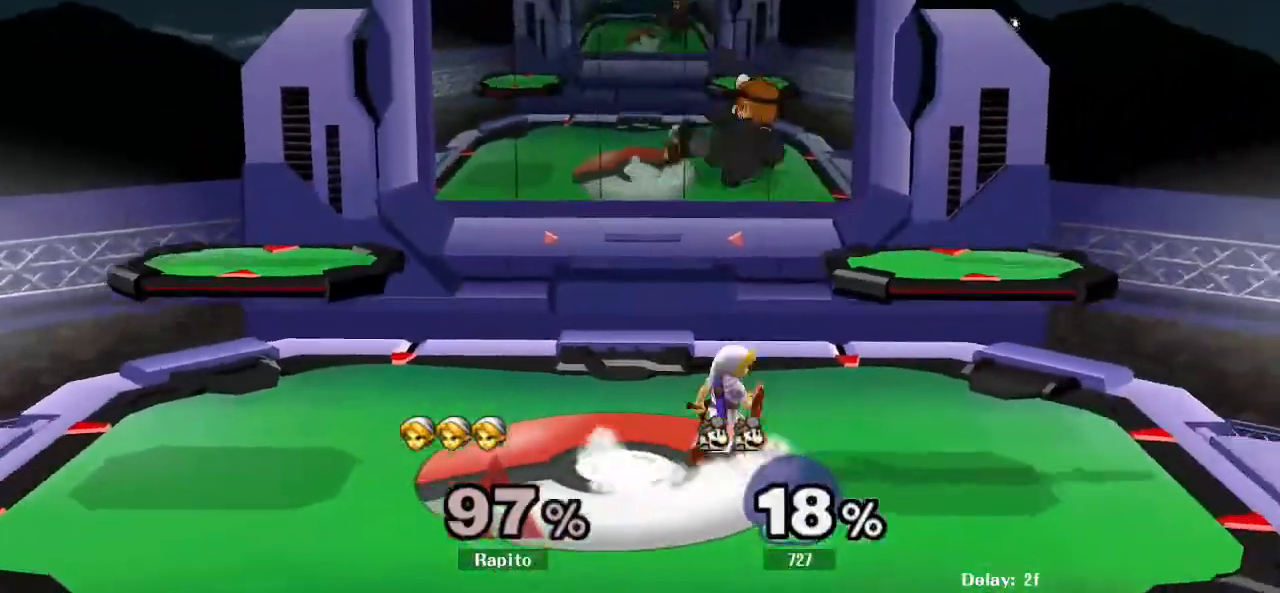
{"dt_ms": 500, "buttons": [], "left_stick": "center", "right_stick": "center", "events": [[67, "Y", "down"], [67, "left_stick", "down-right"], [100, "Y", "up"], [117, "Y", "down"], [133, "R1", "down"], [183, "Y", "up"], [267, "R1", "up"], [283, "left_stick", "center"]]}
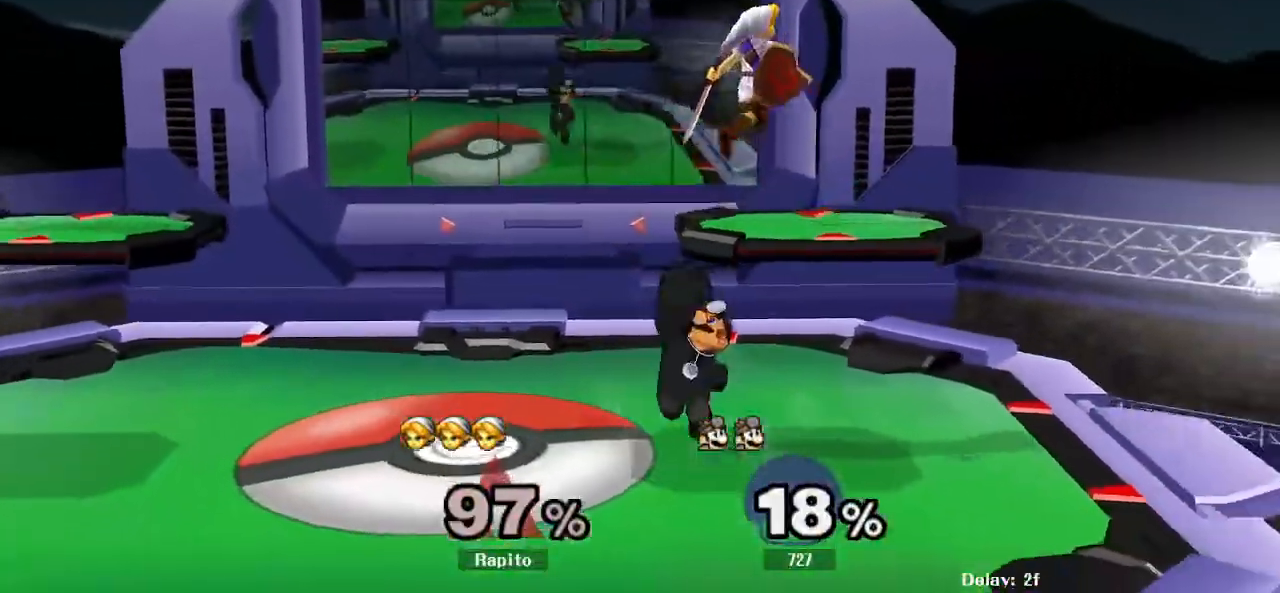
{"dt_ms": 500, "buttons": [], "left_stick": "left", "right_stick": "center", "events": [[67, "left_stick", "down"], [83, "Y", "down"], [183, "Y", "up"], [183, "left_stick", "left"]]}
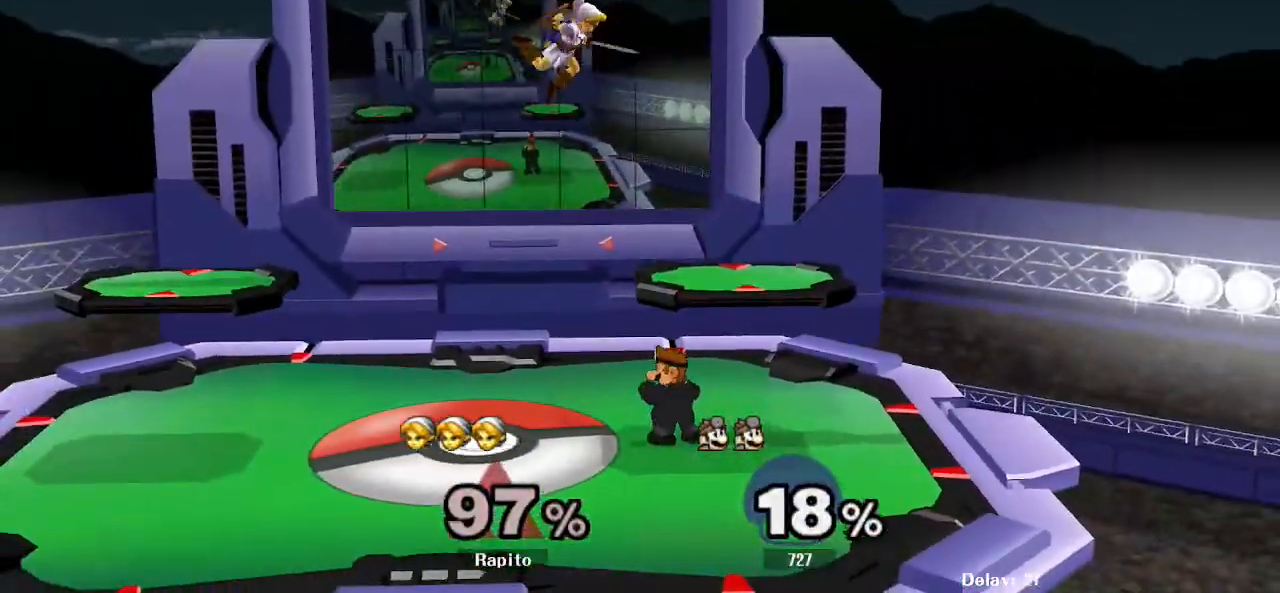
{"dt_ms": 500, "buttons": ["L1"], "left_stick": "down", "right_stick": "center", "events": [[217, "left_stick", "center"], [250, "A", "down"], [283, "A", "up"], [300, "A", "down"], [433, "A", "up"], [433, "left_stick", "down"], [450, "L1", "down"], [467, "L1", "up"], [483, "L1", "down"]]}
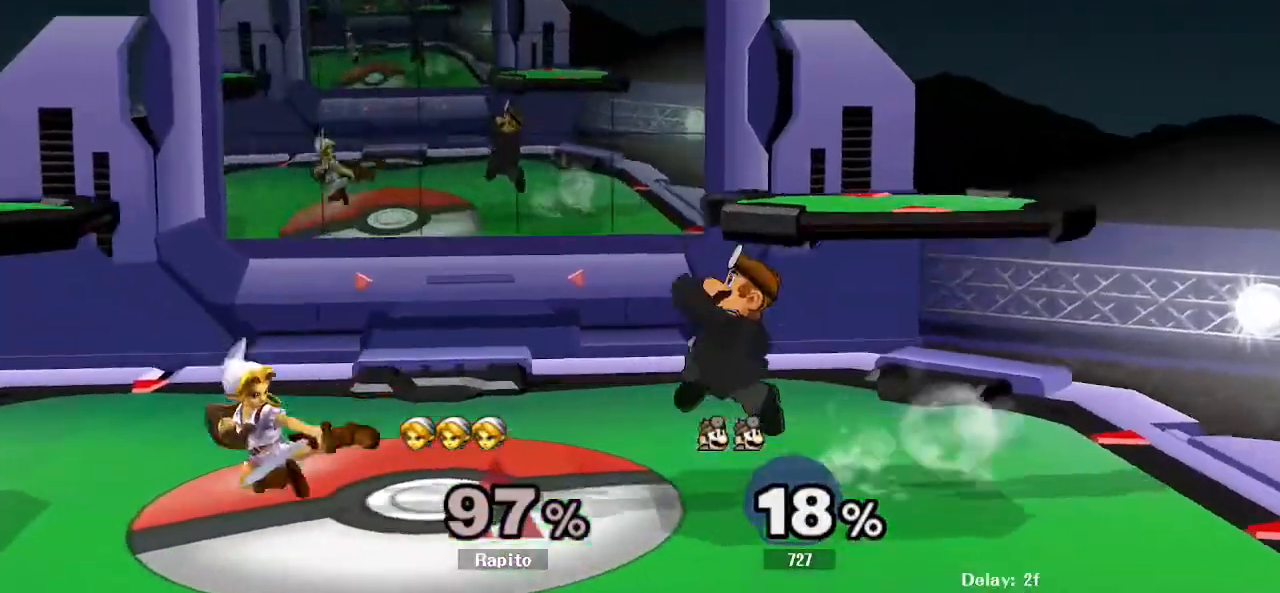
{"dt_ms": 500, "buttons": [], "left_stick": "center", "right_stick": "center", "events": [[67, "L1", "up"], [67, "left_stick", "center"], [200, "Y", "down"], [217, "Y", "up"], [250, "Y", "down"], [250, "left_stick", "down-left"], [300, "R1", "down"], [333, "Y", "up"], [350, "Y", "down"], [367, "Y", "up"], [400, "R1", "up"], [400, "X", "down"], [400, "left_stick", "center"], [417, "X", "up"]]}
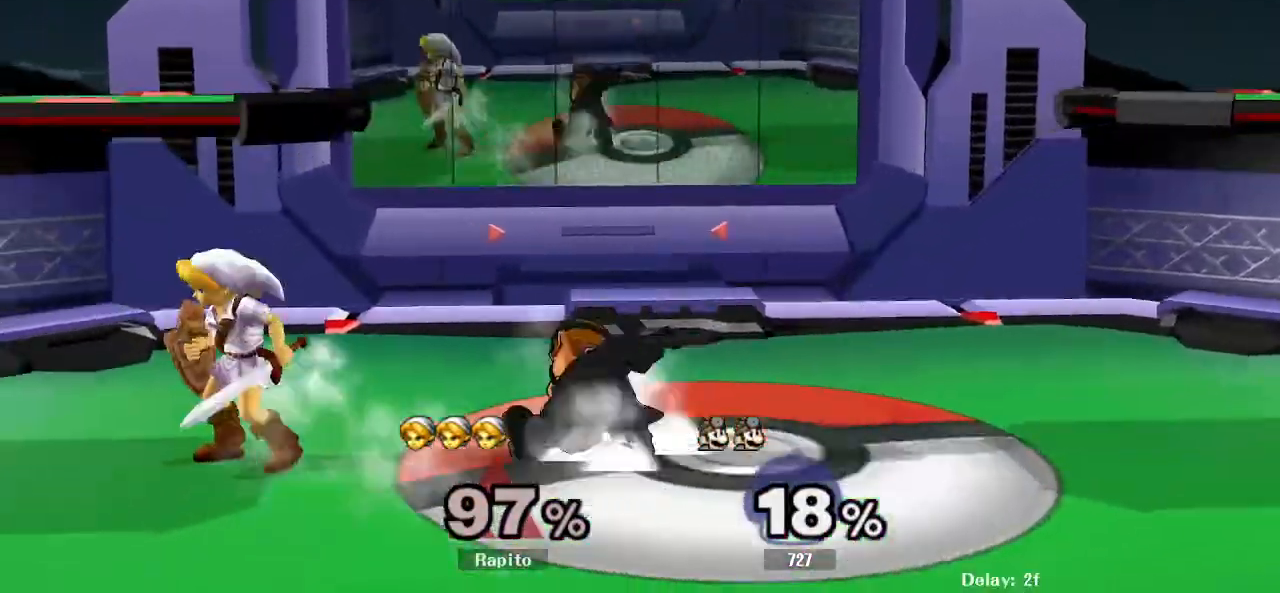
{"dt_ms": 1000, "buttons": [], "left_stick": "center", "right_stick": "center"}
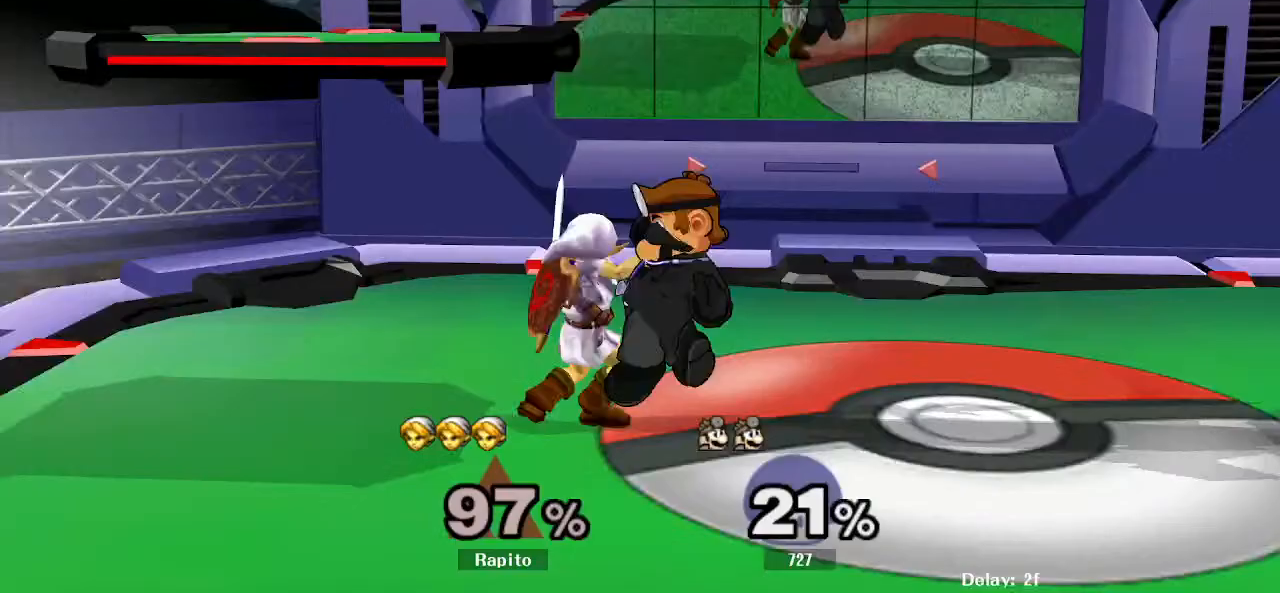
{"dt_ms": 1000, "buttons": ["A"], "left_stick": "up", "right_stick": "center"}
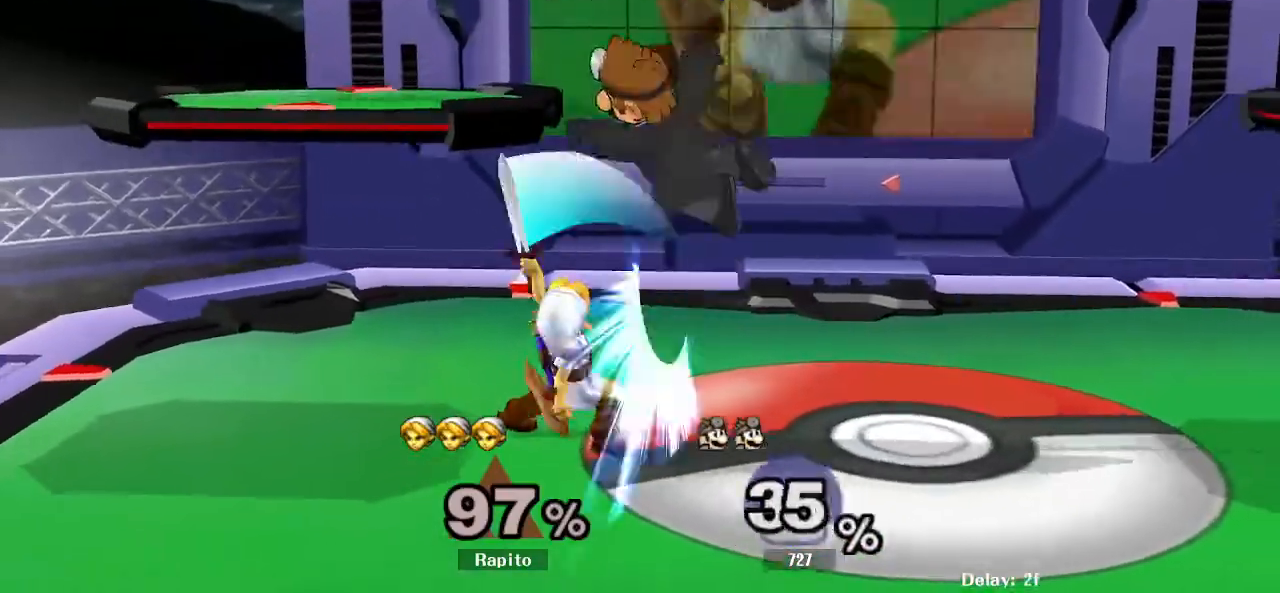
{"dt_ms": 500, "buttons": ["A", "Y"], "left_stick": "right", "right_stick": "center", "events": [[83, "A", "up"], [117, "left_stick", "center"], [233, "DPAD_UP", "down"], [333, "Y", "down"], [350, "Y", "up"], [367, "Y", "down"], [383, "DPAD_UP", "up"], [450, "A", "down"], [500, "left_stick", "right"]]}
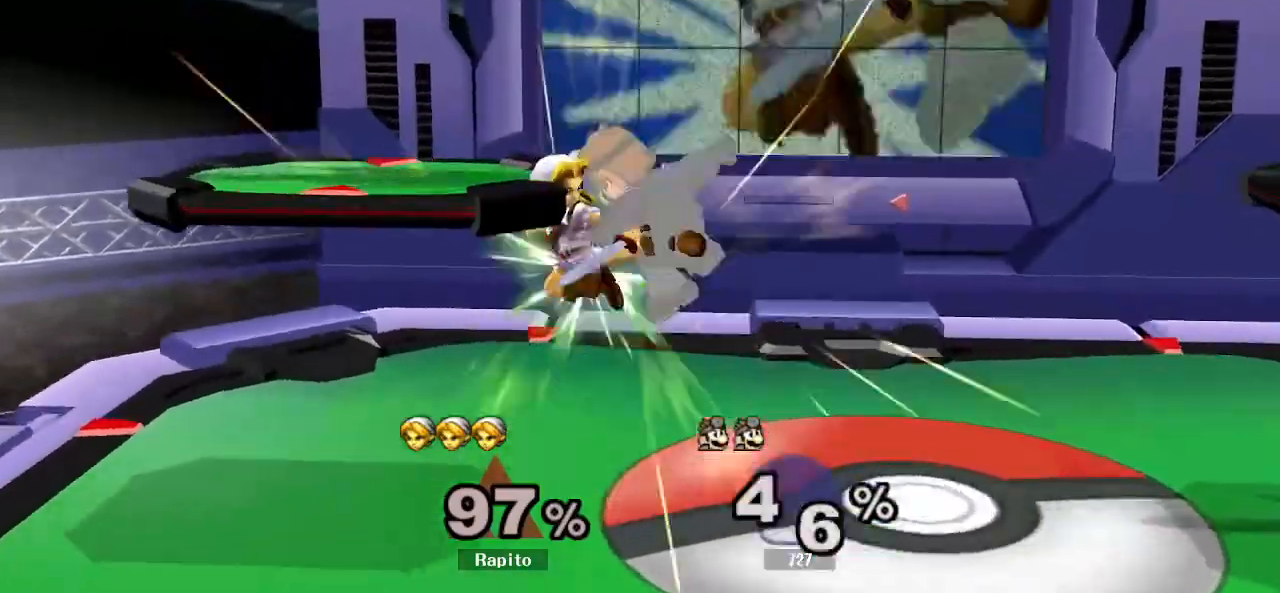
{"dt_ms": 500, "buttons": [], "left_stick": "right", "right_stick": "center"}
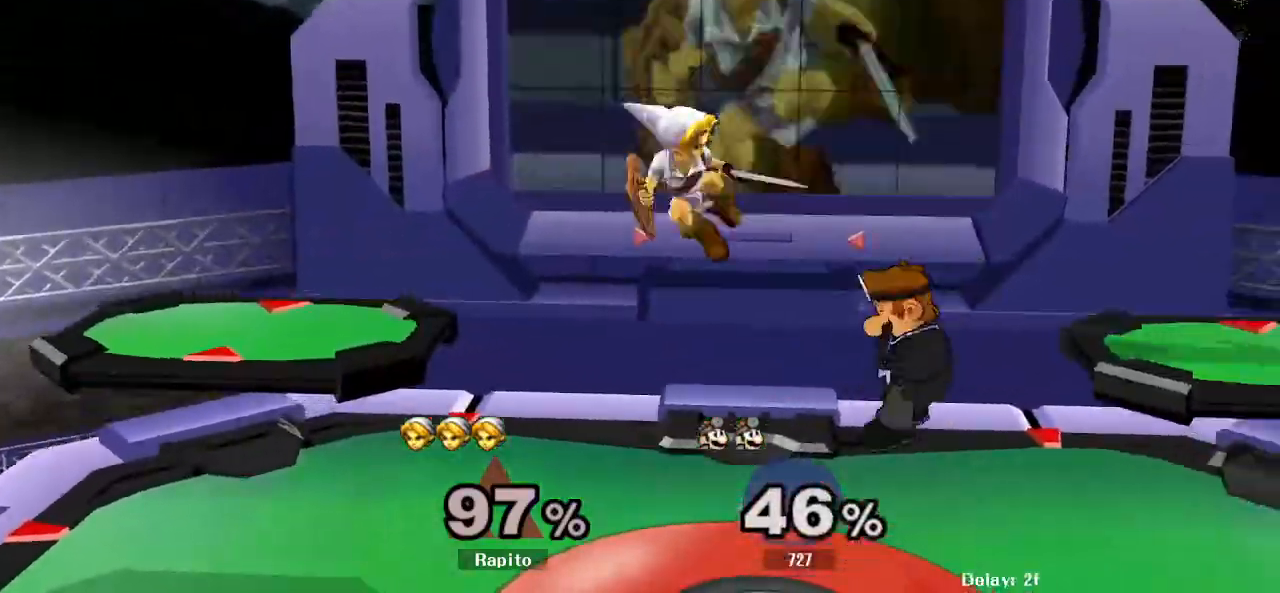
{"dt_ms": 500, "buttons": [], "left_stick": "center", "right_stick": "center", "events": [[50, "left_stick", "center"], [100, "A", "down"], [150, "A", "up"], [167, "A", "down"], [283, "left_stick", "down"], [367, "L1", "down"], [383, "A", "up"], [433, "L1", "up"], [450, "L1", "down"], [483, "L1", "up"], [483, "left_stick", "center"]]}
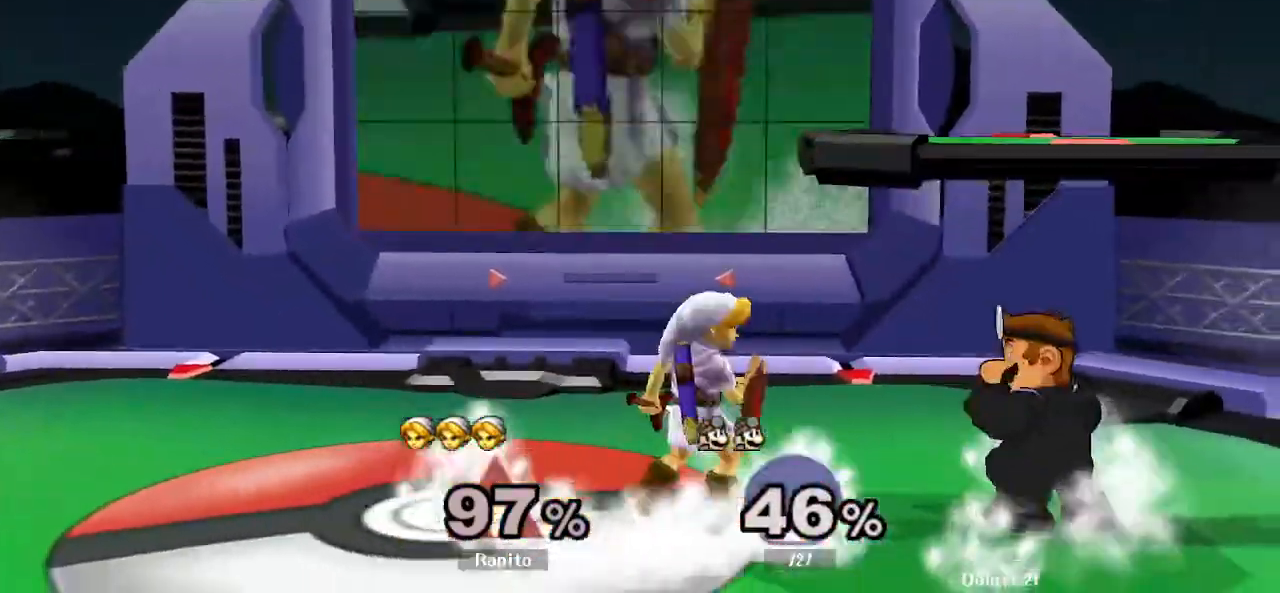
{"dt_ms": 500, "buttons": [], "left_stick": "center", "right_stick": "center", "events": [[117, "A", "down"], [150, "A", "up"], [167, "A", "down"], [183, "A", "up"]]}
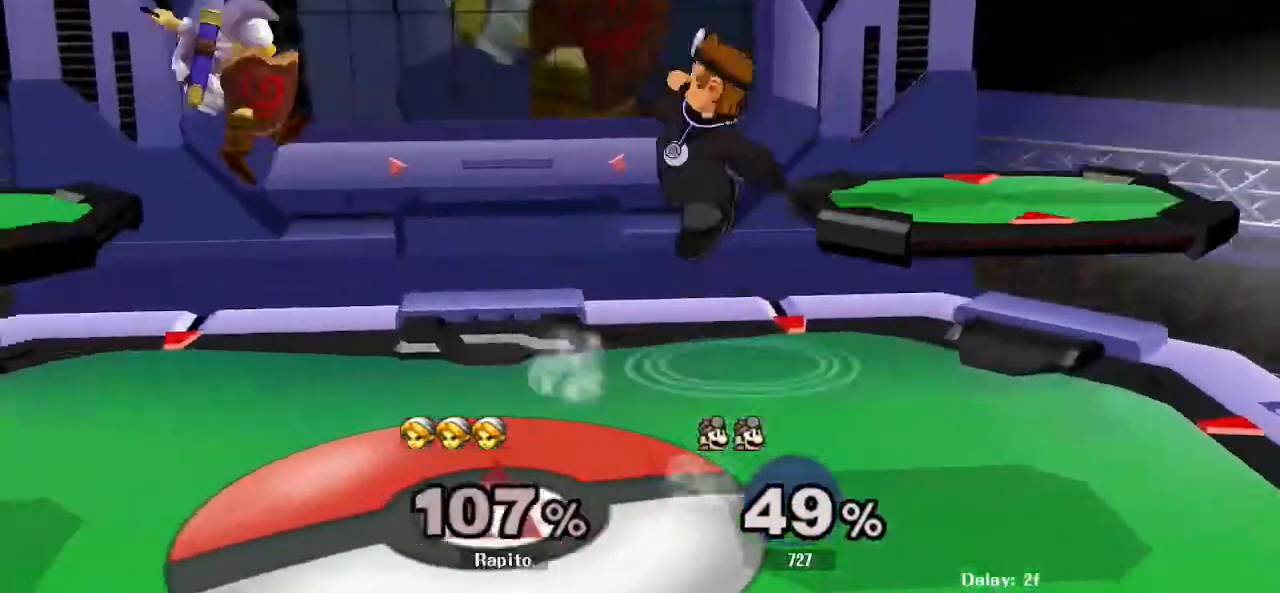
{"dt_ms": 500, "buttons": [], "left_stick": "center", "right_stick": "center", "events": [[33, "Y", "down"], [83, "Y", "up"], [300, "L1", "down"], [450, "L1", "up"]]}
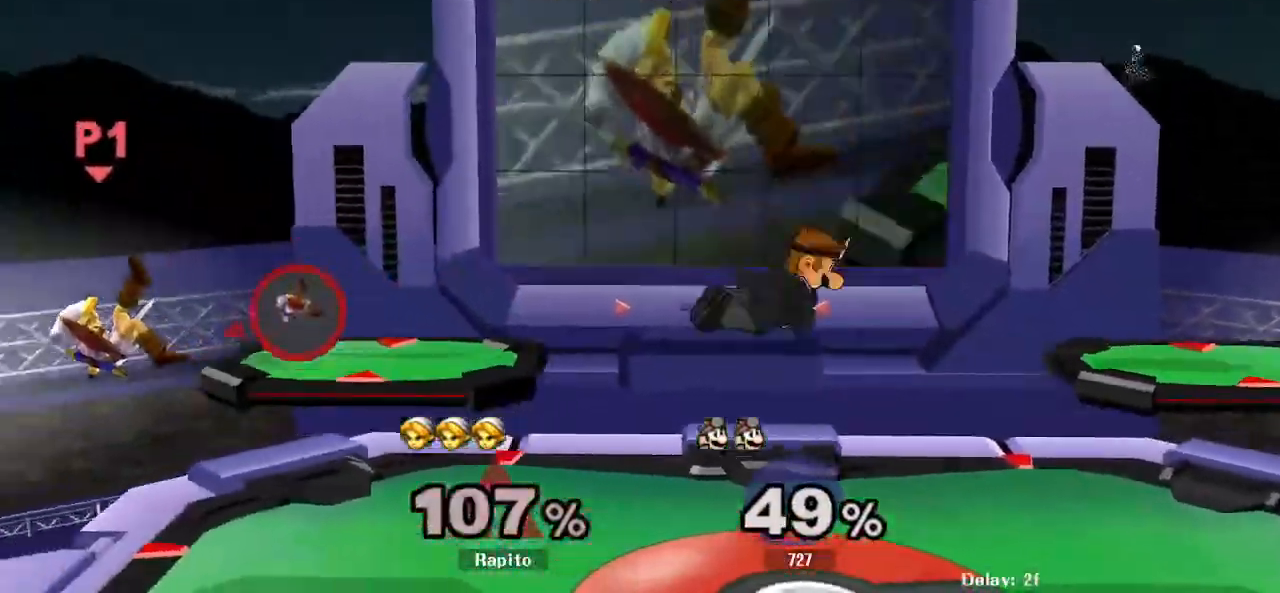
{"dt_ms": 500, "buttons": [], "left_stick": "center", "right_stick": "center"}
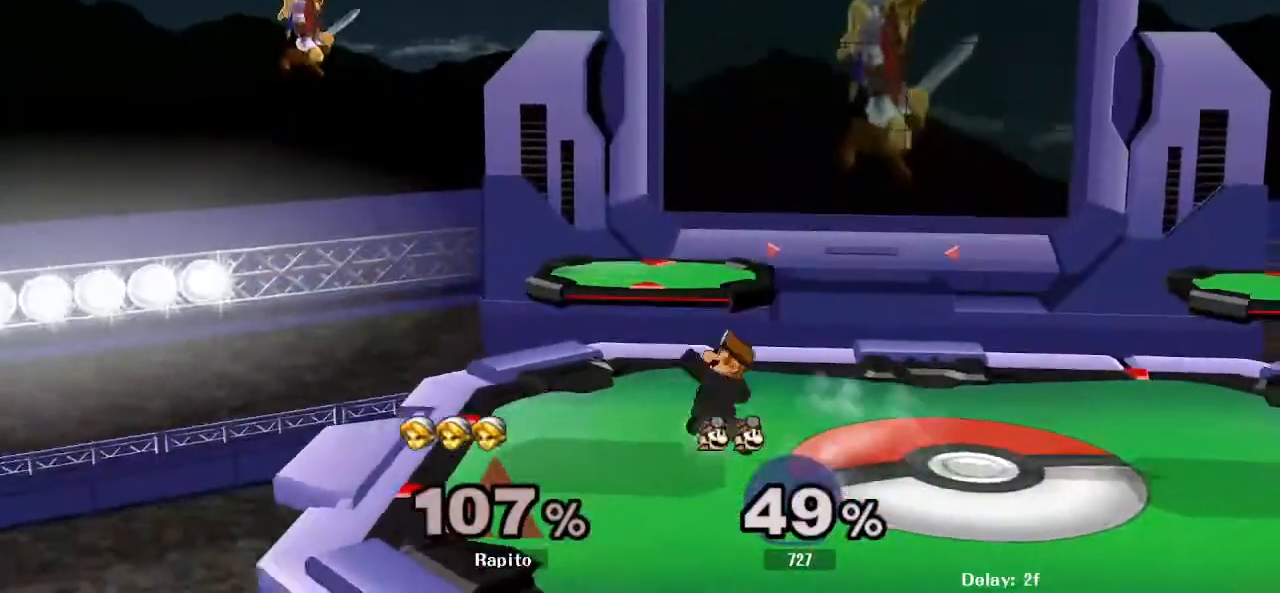
{"dt_ms": 500, "buttons": ["Z"], "left_stick": "center", "right_stick": "center", "events": [[433, "Z", "down"]]}